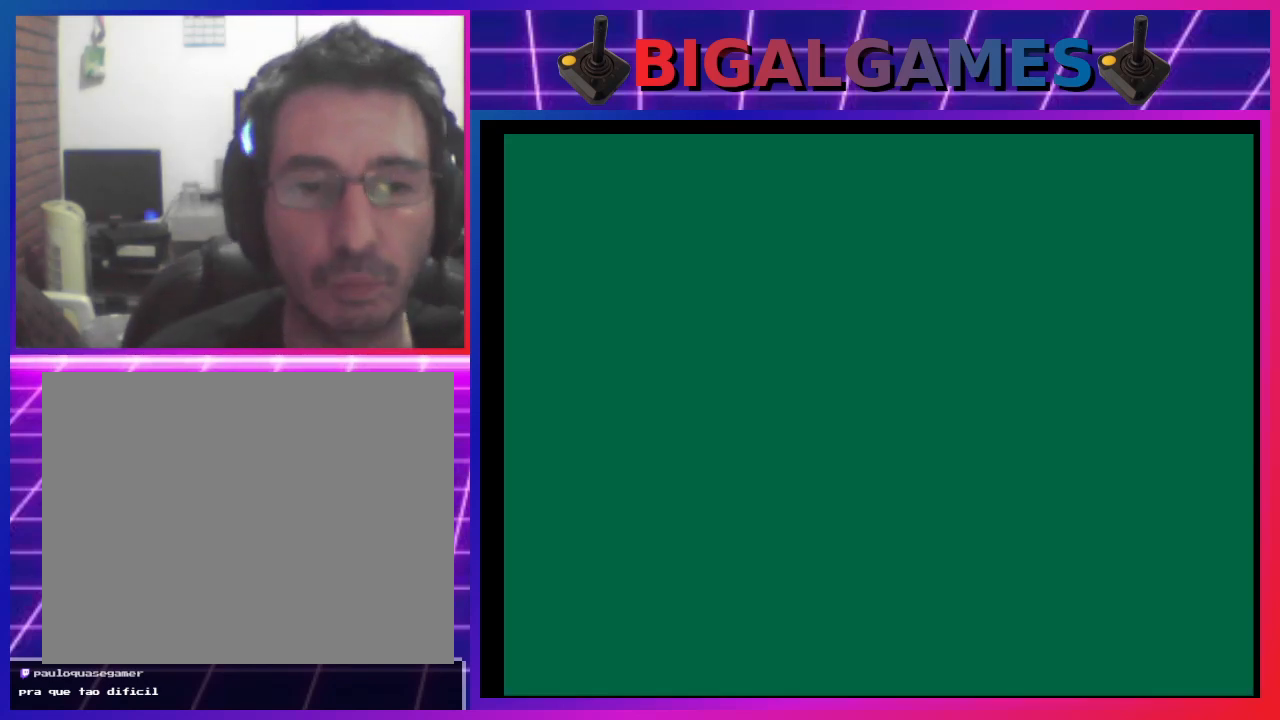
Gameplay with a controller (PlayStation layout); each line is a JSON object with the inputs held at the frame after it. "events" lists button and stick changes between this image and that frame as [ms after this image, input, new state], when the widget could be followed in between. Not read: right_stick.
{"buttons": [], "left_stick": "center", "events": [[167, "DPAD_DOWN", "down"], [467, "DPAD_DOWN", "up"]]}
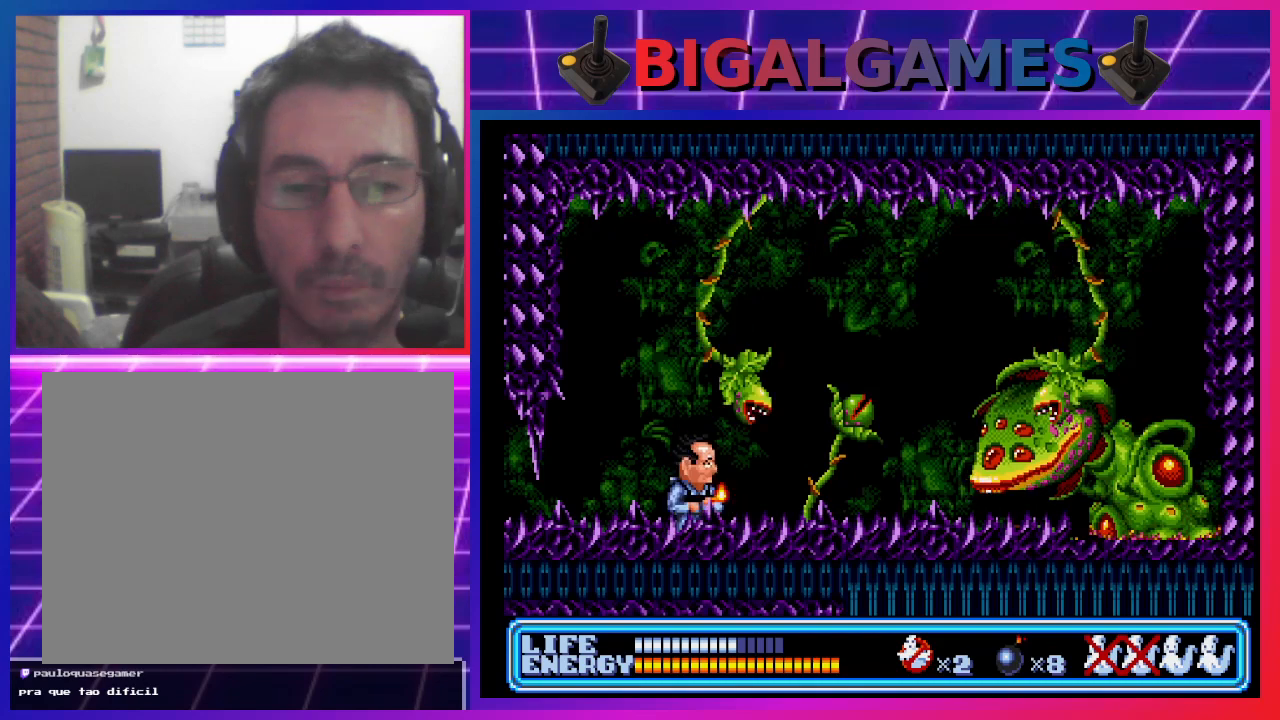
{"buttons": ["DPAD_DOWN"], "left_stick": "center", "events": [[267, "DPAD_DOWN", "down"]]}
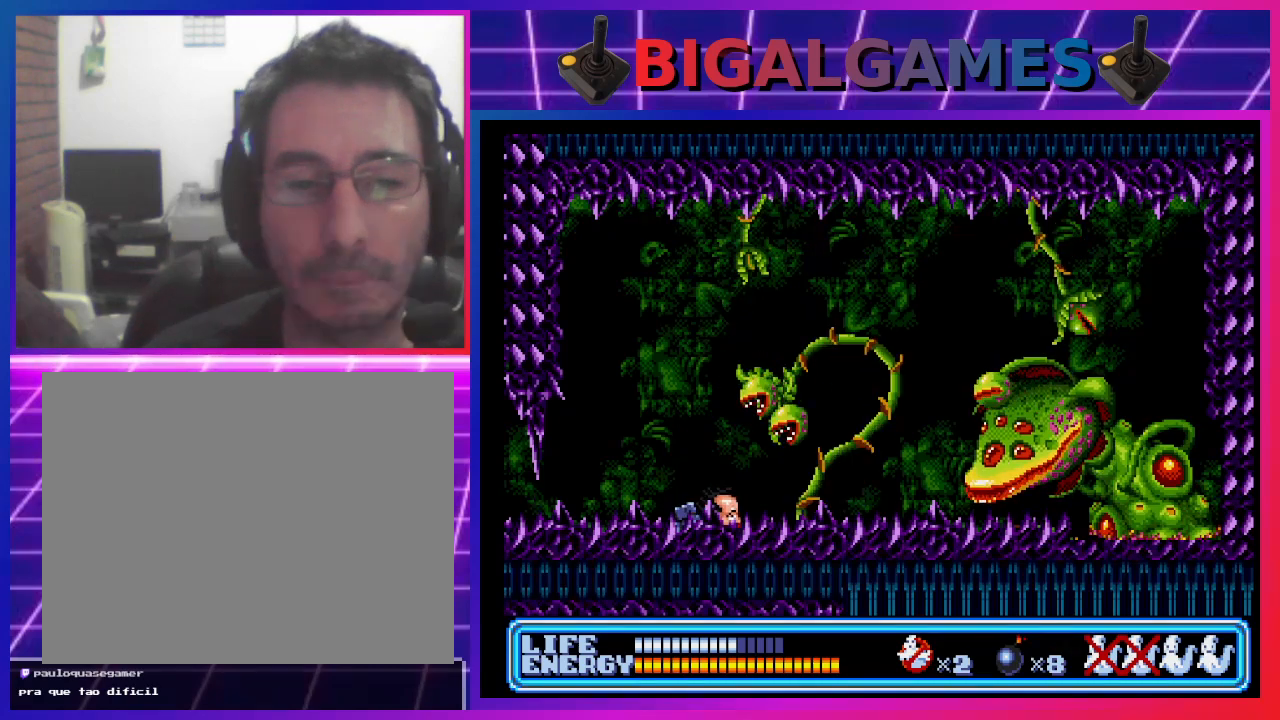
{"buttons": ["DPAD_DOWN", "DPAD_RIGHT"], "left_stick": "center", "events": [[400, "DPAD_RIGHT", "down"]]}
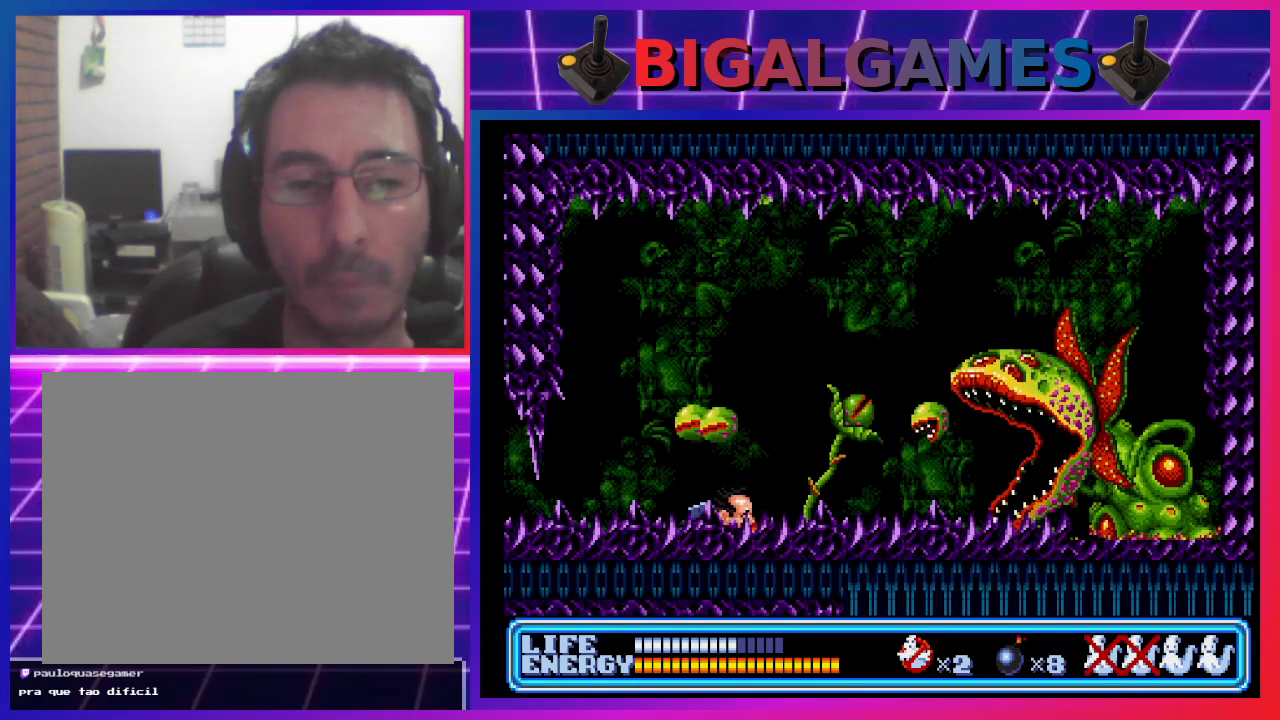
{"buttons": ["DPAD_DOWN", "DPAD_RIGHT"], "left_stick": "center", "events": []}
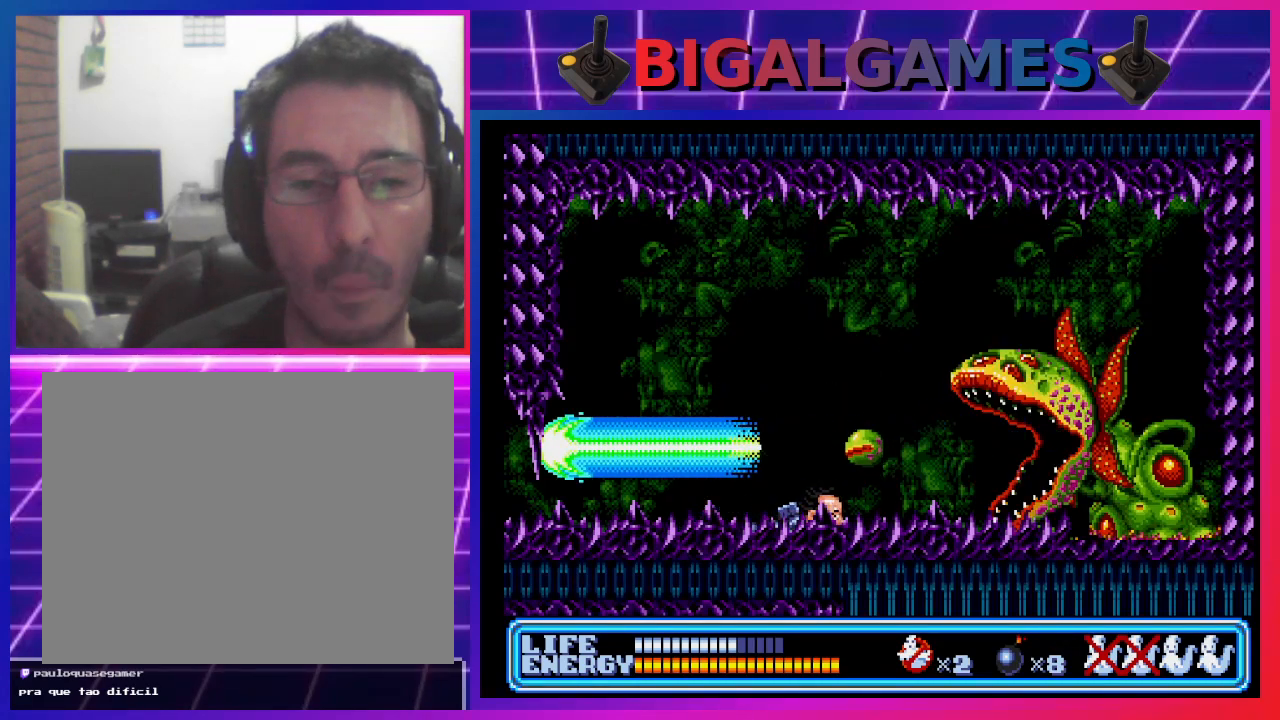
{"buttons": ["DPAD_DOWN", "DPAD_RIGHT"], "left_stick": "center", "events": []}
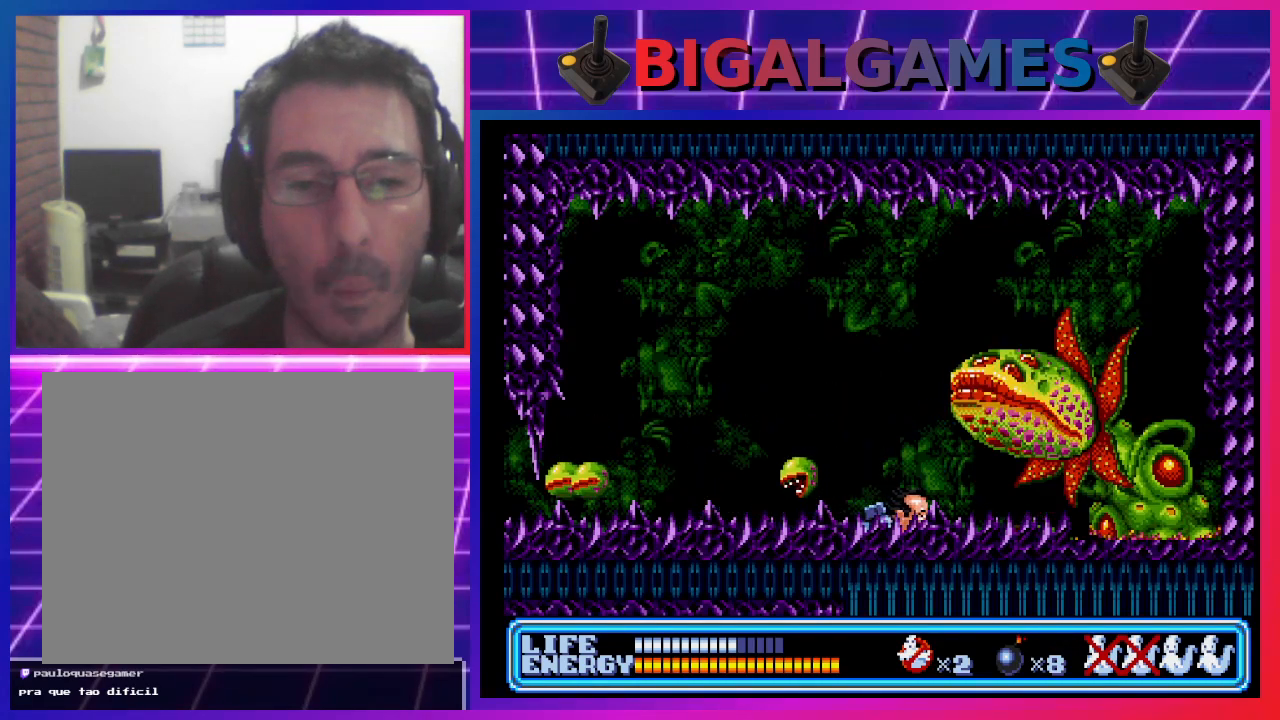
{"buttons": [], "left_stick": "center", "events": [[33, "DPAD_RIGHT", "up"], [67, "DPAD_DOWN", "up"], [233, "CROSS", "down"], [367, "CROSS", "up"]]}
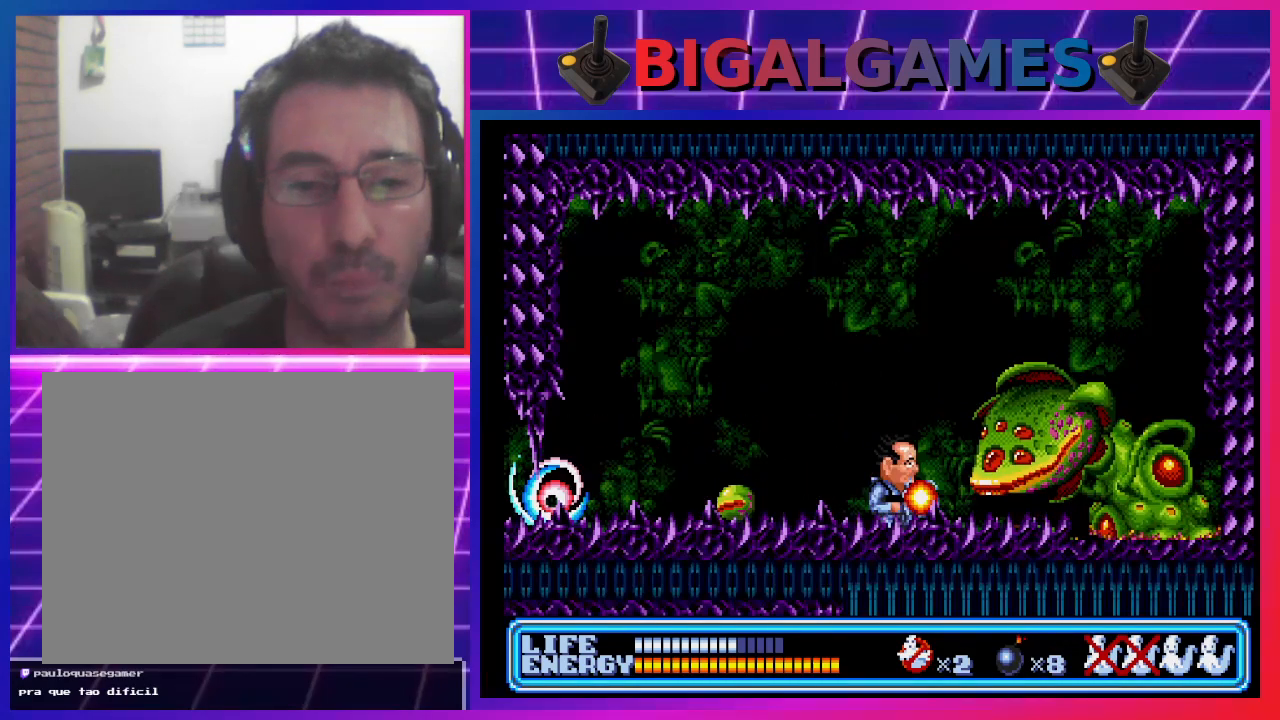
{"buttons": ["DPAD_LEFT"], "left_stick": "center", "events": [[267, "DPAD_LEFT", "down"], [367, "DPAD_LEFT", "up"], [400, "DPAD_LEFT", "down"]]}
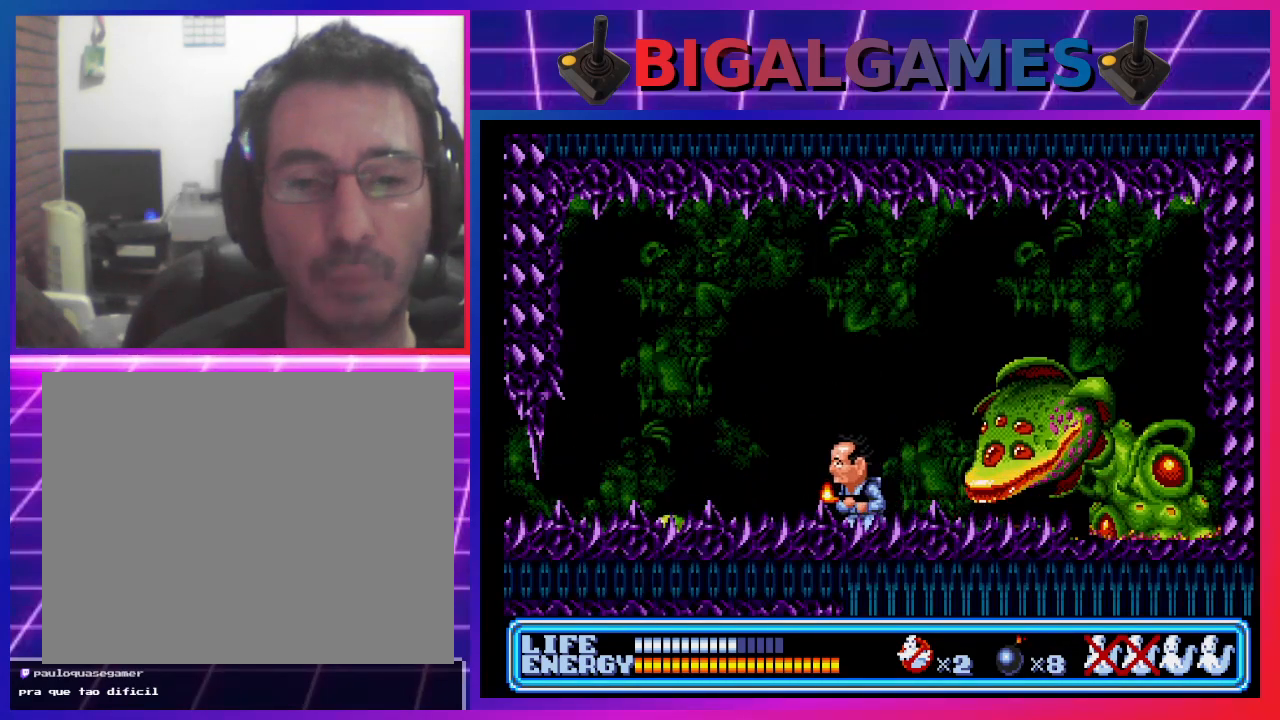
{"buttons": [], "left_stick": "center", "events": [[467, "DPAD_LEFT", "up"]]}
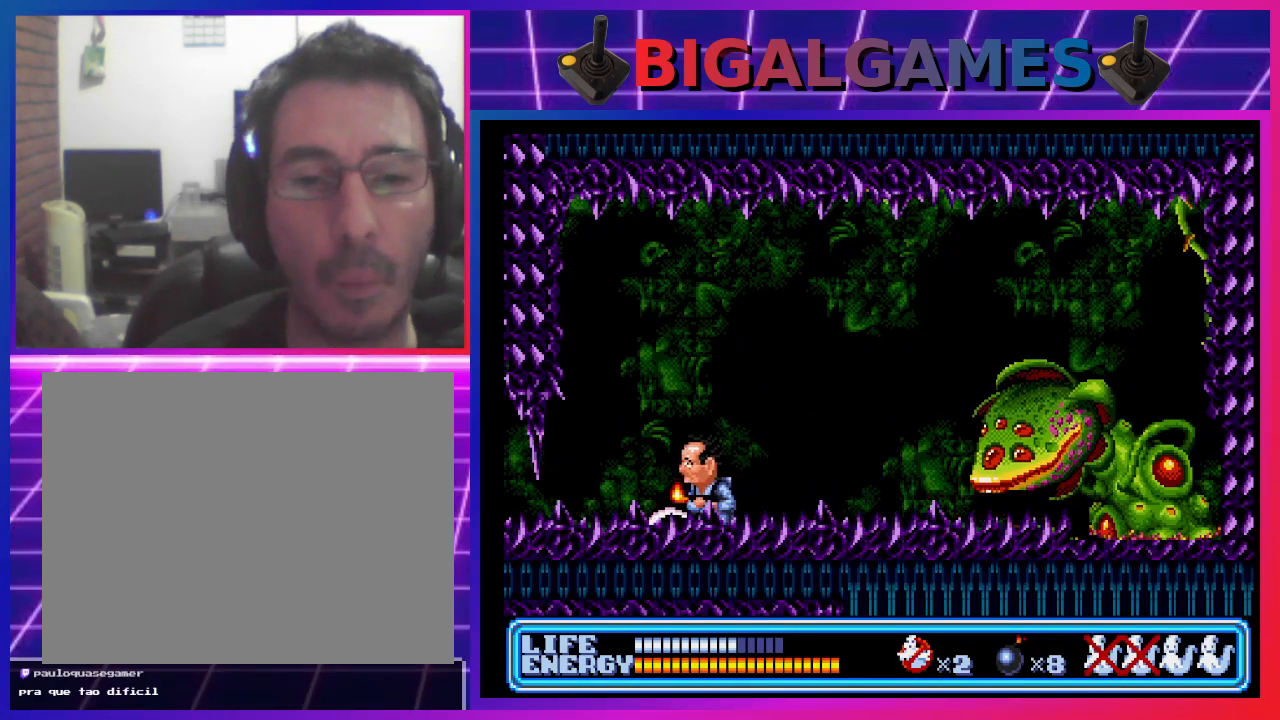
{"buttons": [], "left_stick": "center", "events": [[67, "DPAD_RIGHT", "down"], [167, "DPAD_RIGHT", "up"], [300, "CROSS", "down"], [433, "CROSS", "up"]]}
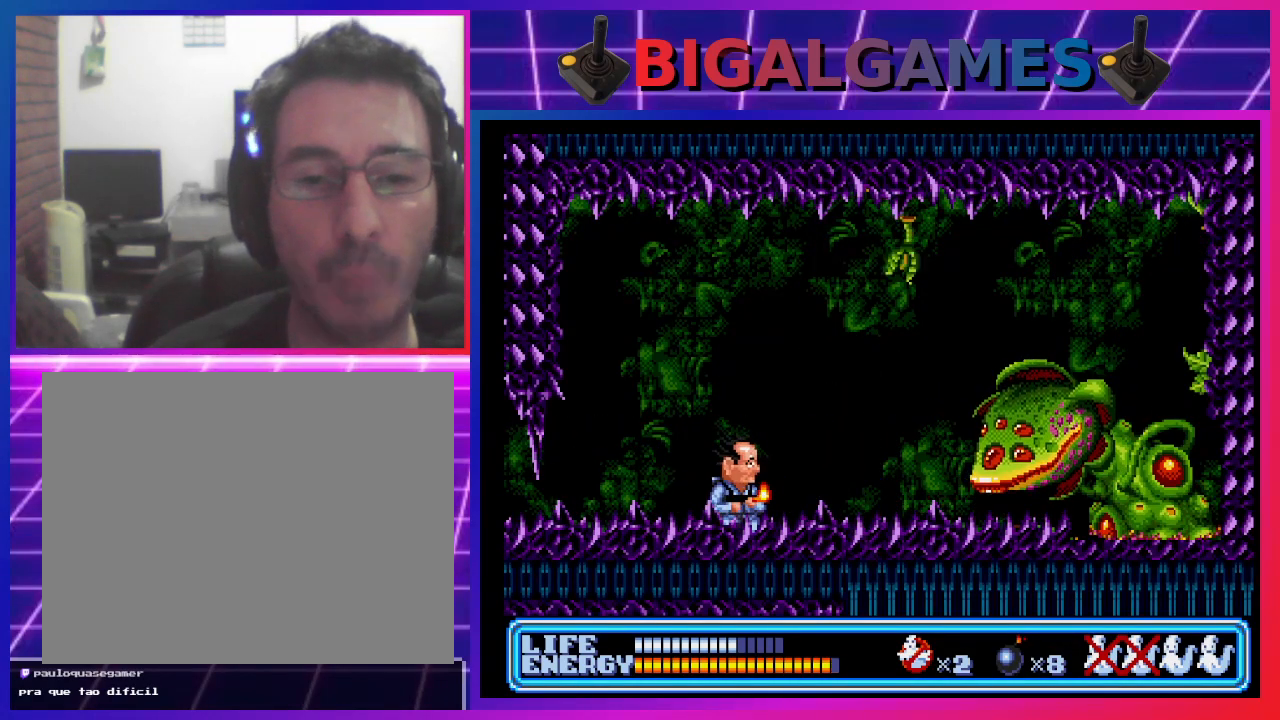
{"buttons": [], "left_stick": "center", "events": []}
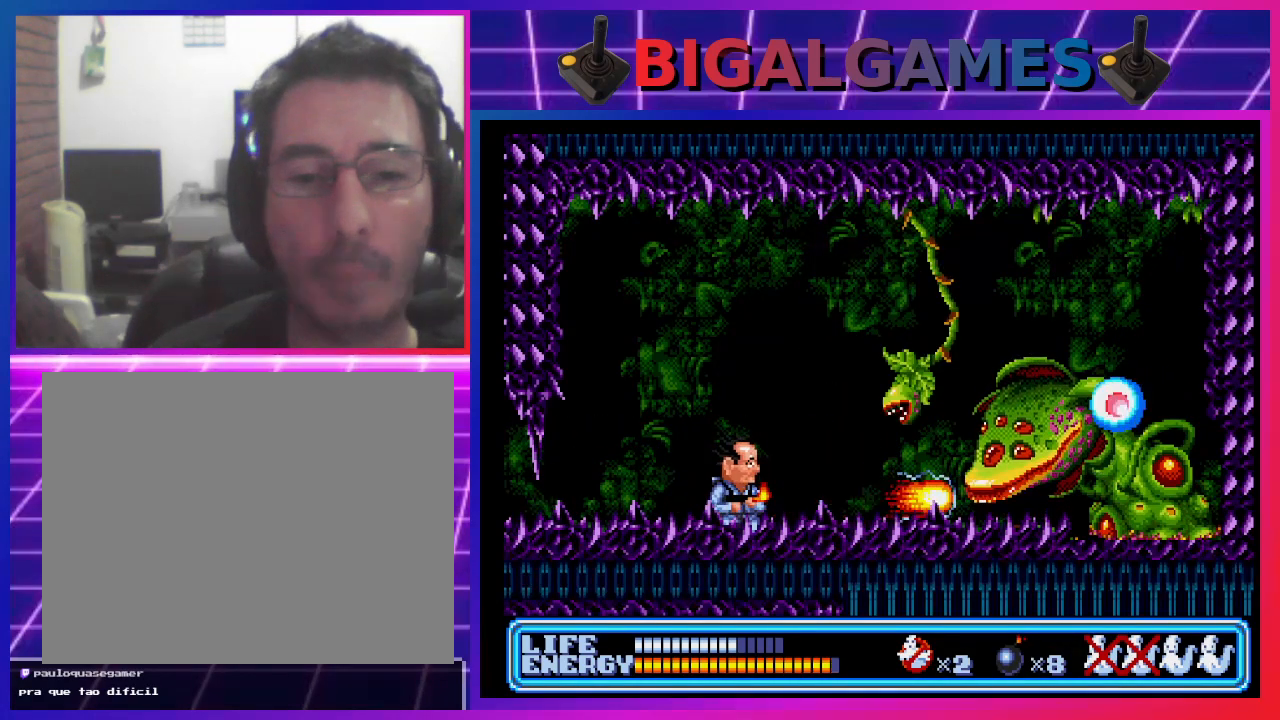
{"buttons": ["DPAD_DOWN"], "left_stick": "center", "events": [[133, "DPAD_DOWN", "down"]]}
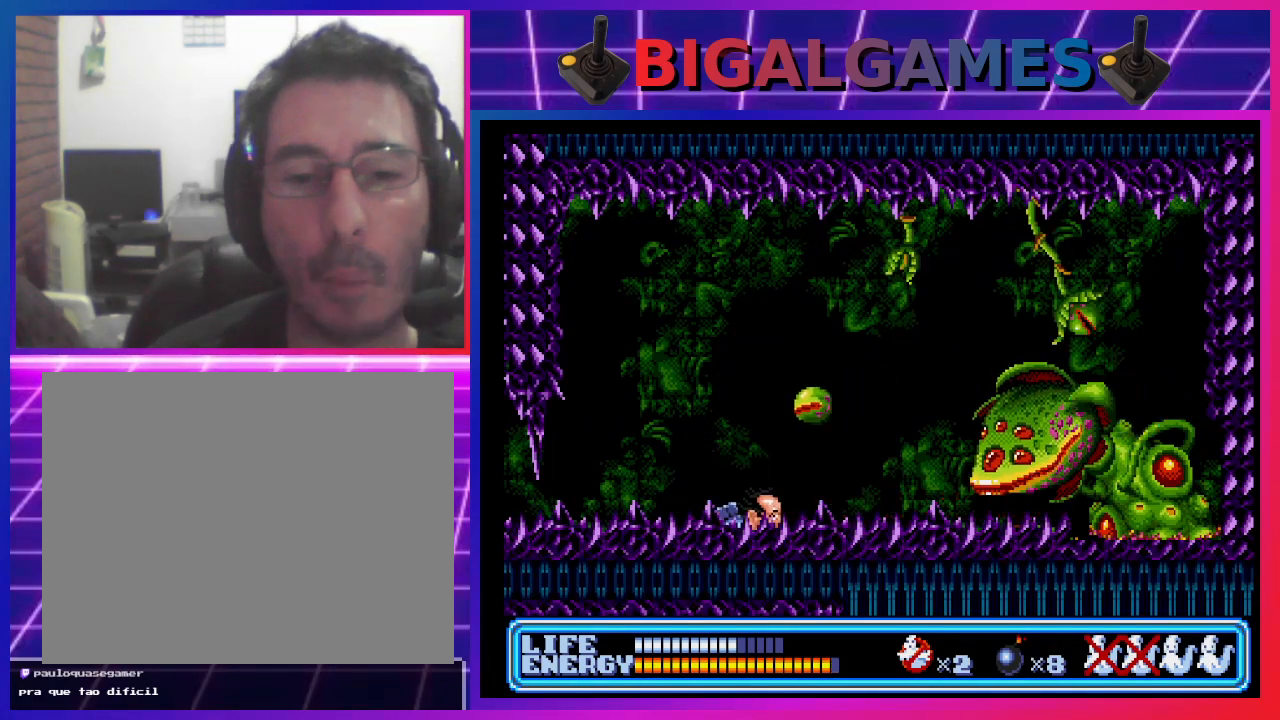
{"buttons": ["DPAD_DOWN", "DPAD_RIGHT"], "left_stick": "center", "events": [[300, "DPAD_RIGHT", "down"]]}
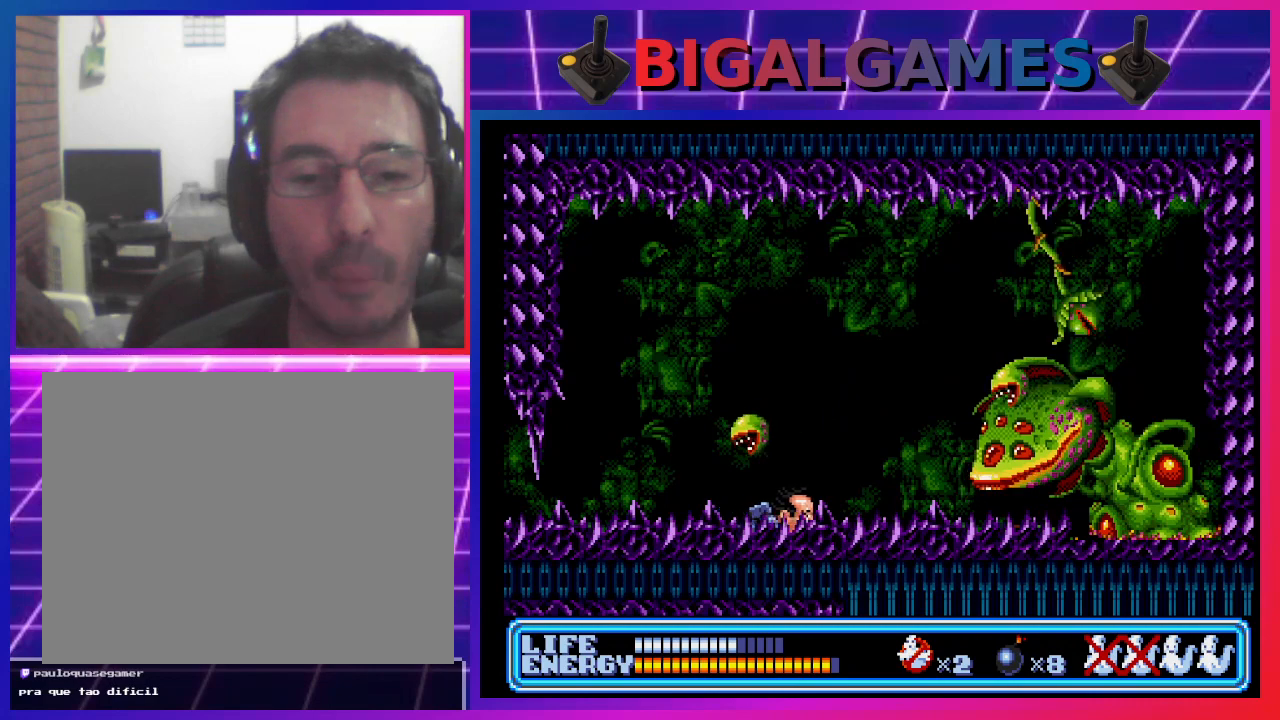
{"buttons": ["DPAD_DOWN"], "left_stick": "center", "events": [[133, "DPAD_RIGHT", "up"]]}
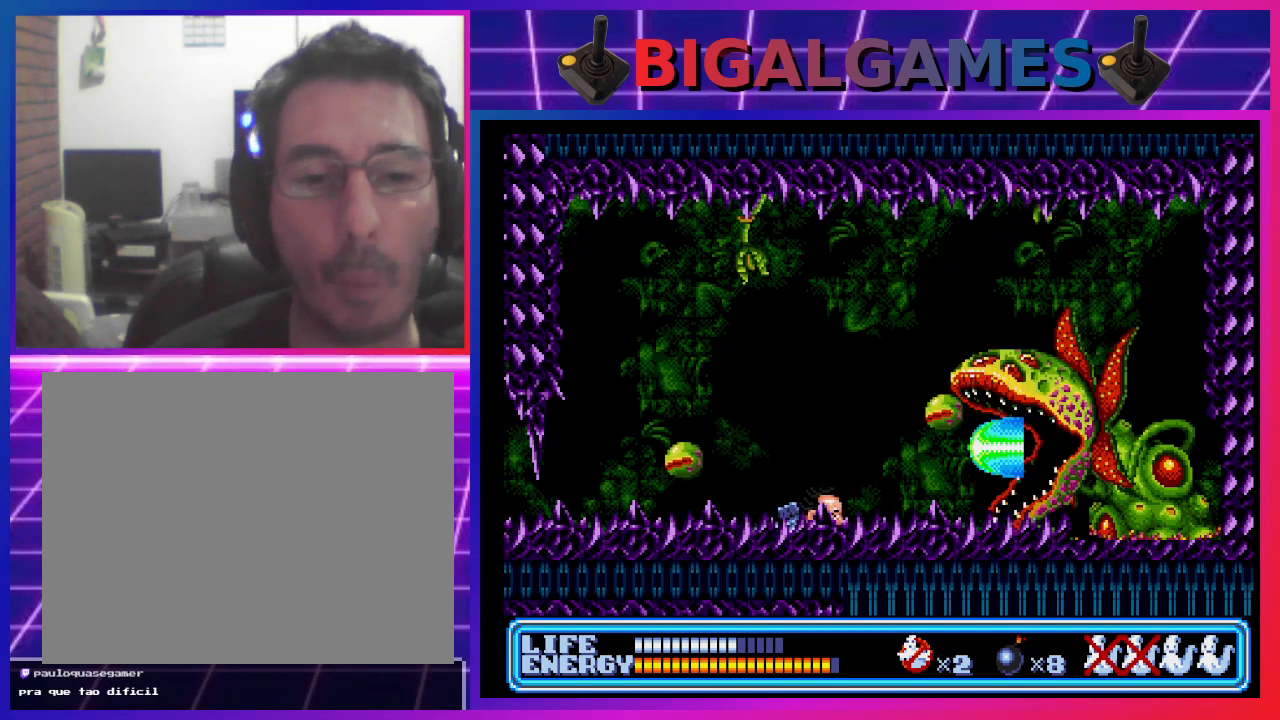
{"buttons": ["DPAD_LEFT"], "left_stick": "center", "events": [[67, "DPAD_DOWN", "up"], [267, "CROSS", "down"], [367, "DPAD_LEFT", "down"], [400, "CROSS", "up"]]}
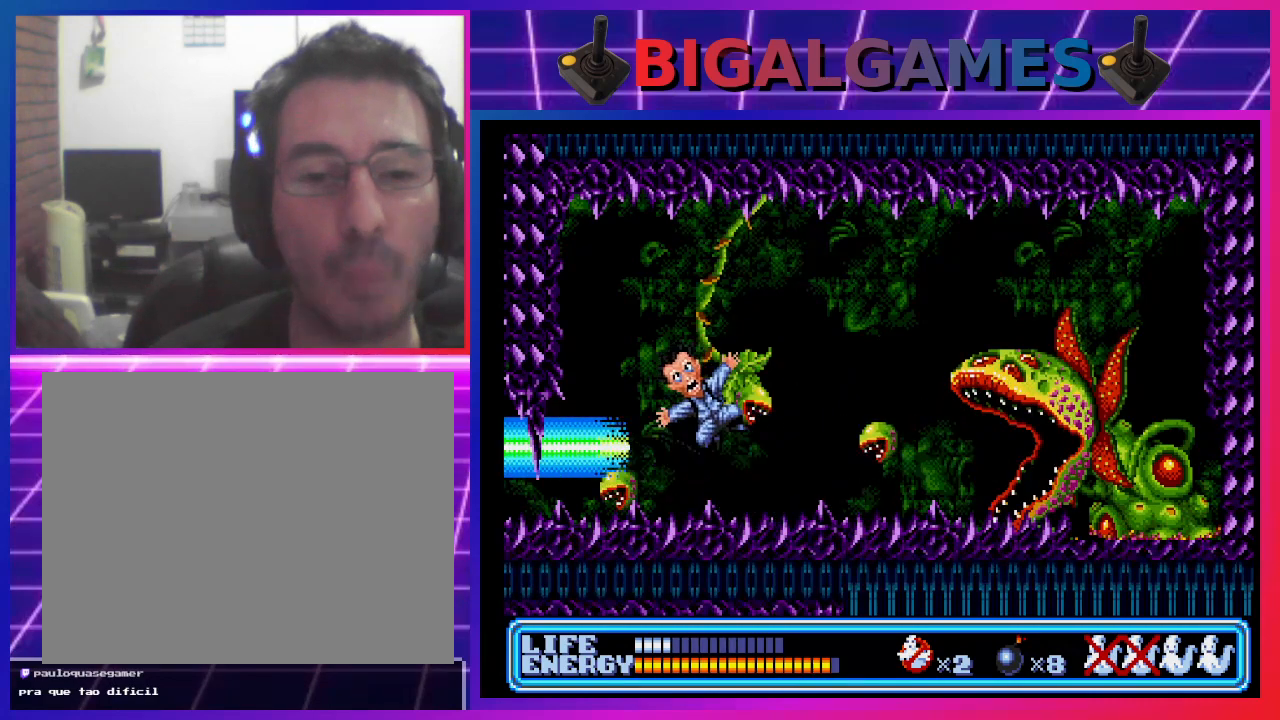
{"buttons": [], "left_stick": "center", "events": [[167, "DPAD_LEFT", "up"]]}
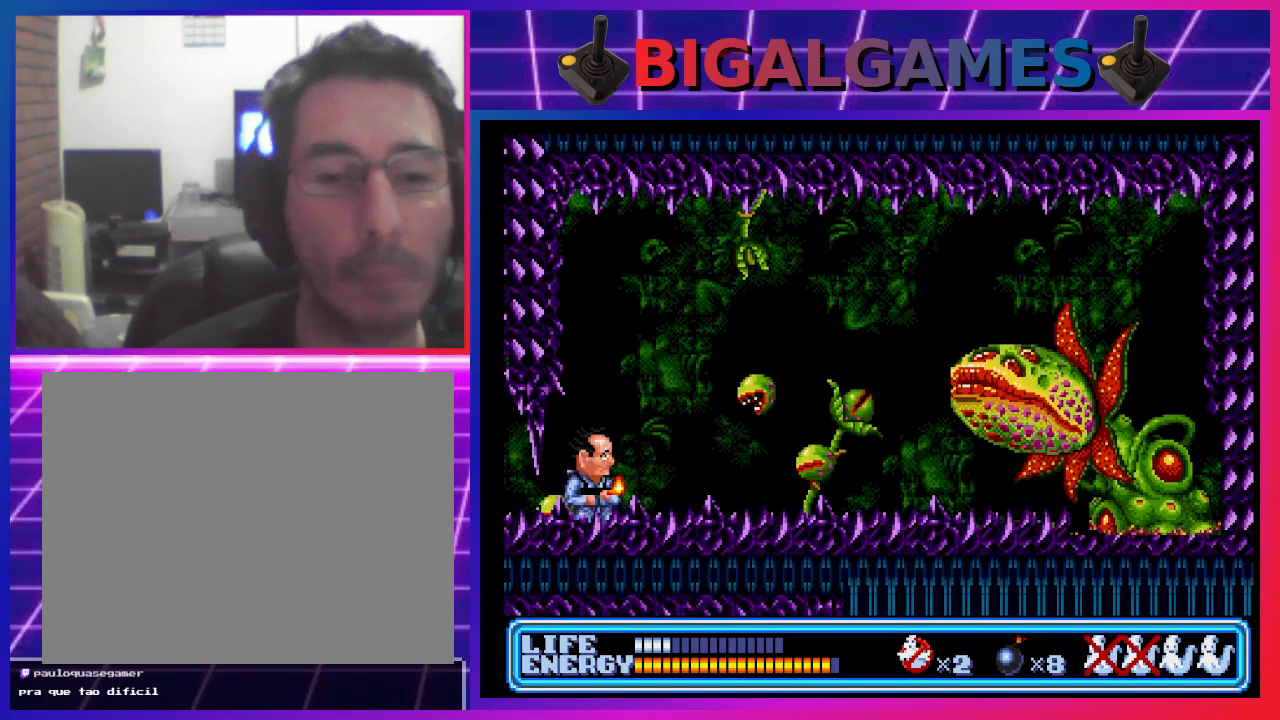
{"buttons": [], "left_stick": "center", "events": []}
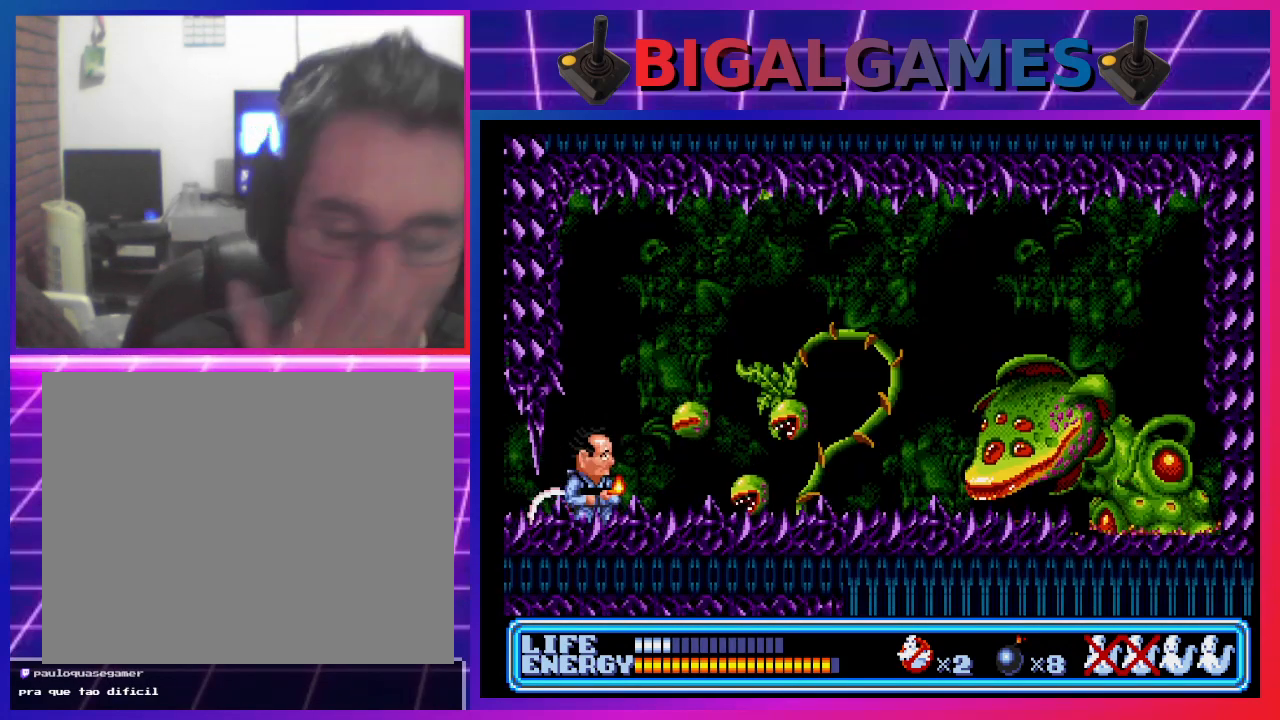
{"buttons": [], "left_stick": "center", "events": []}
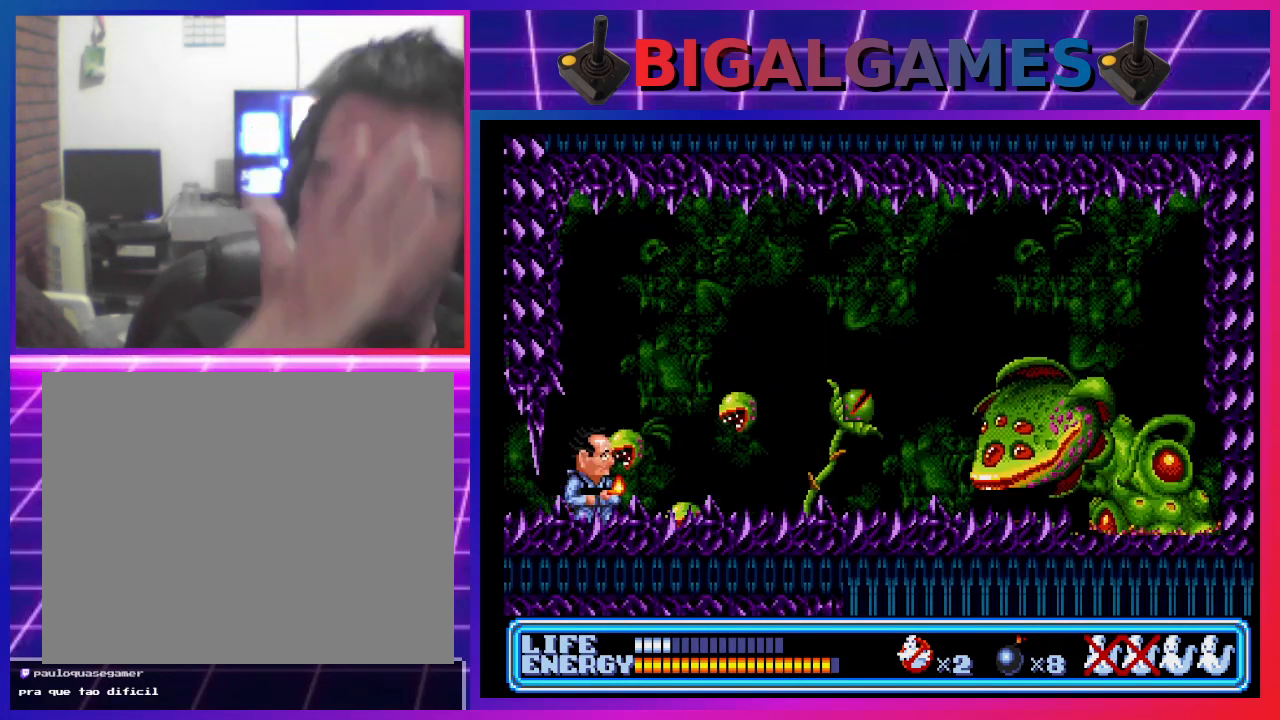
{"buttons": [], "left_stick": "center", "events": []}
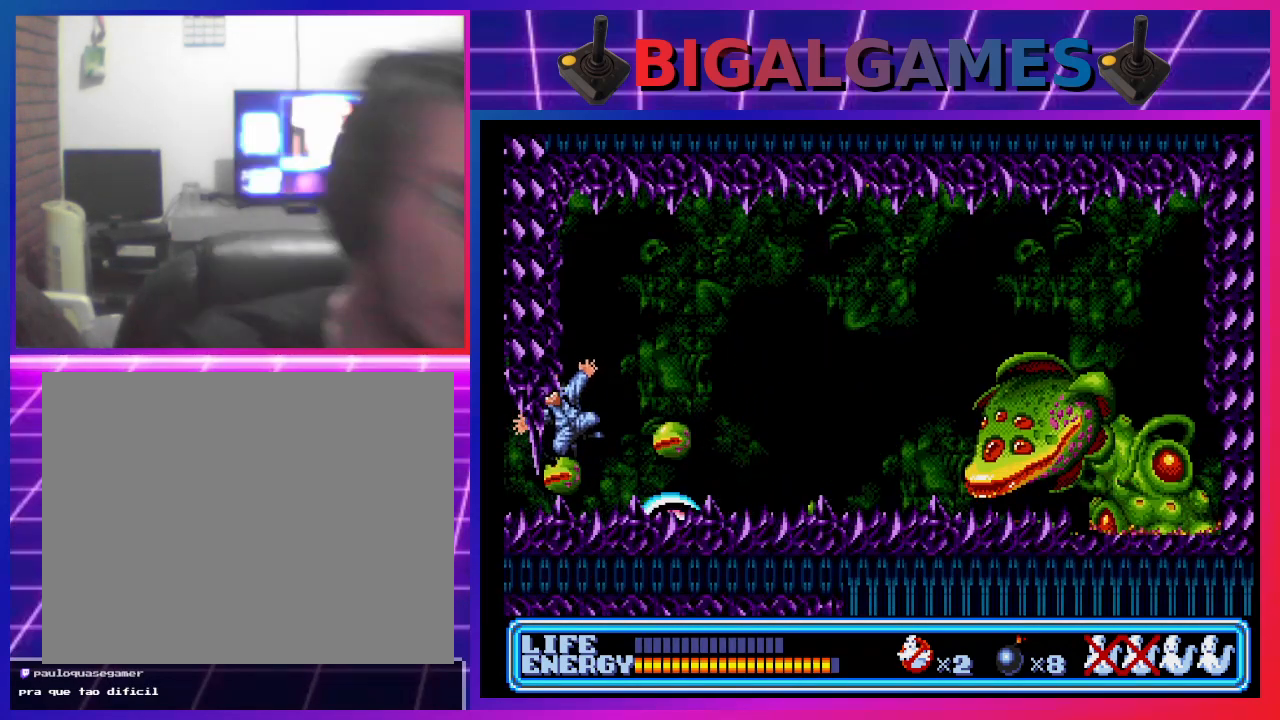
{"buttons": [], "left_stick": "center", "events": []}
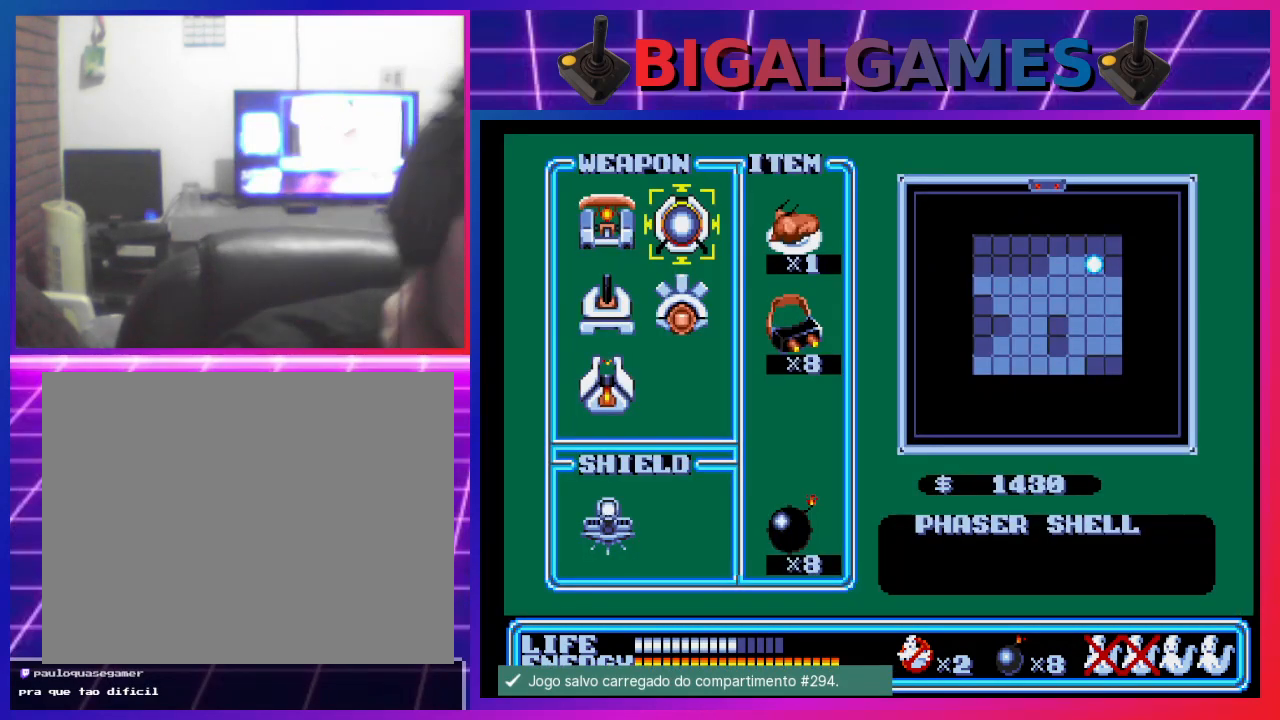
{"buttons": [], "left_stick": "center", "events": []}
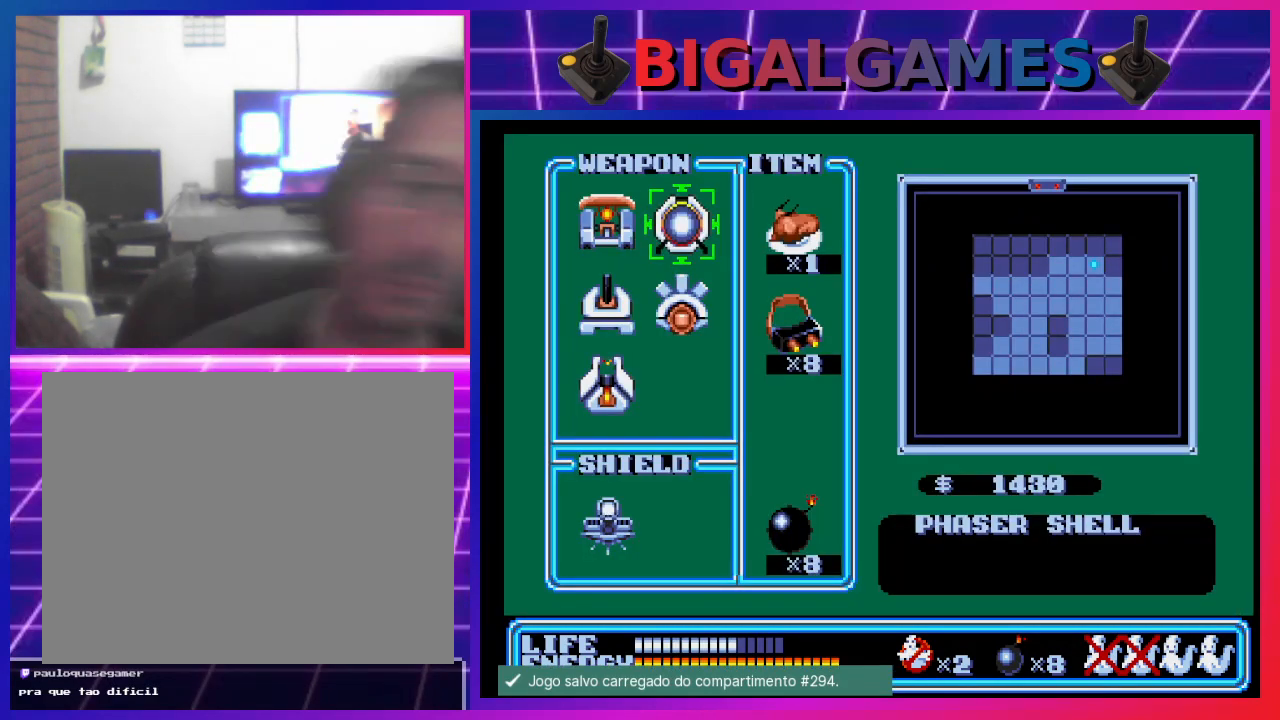
{"buttons": [], "left_stick": "center", "events": [[300, "START", "down"], [467, "START", "up"]]}
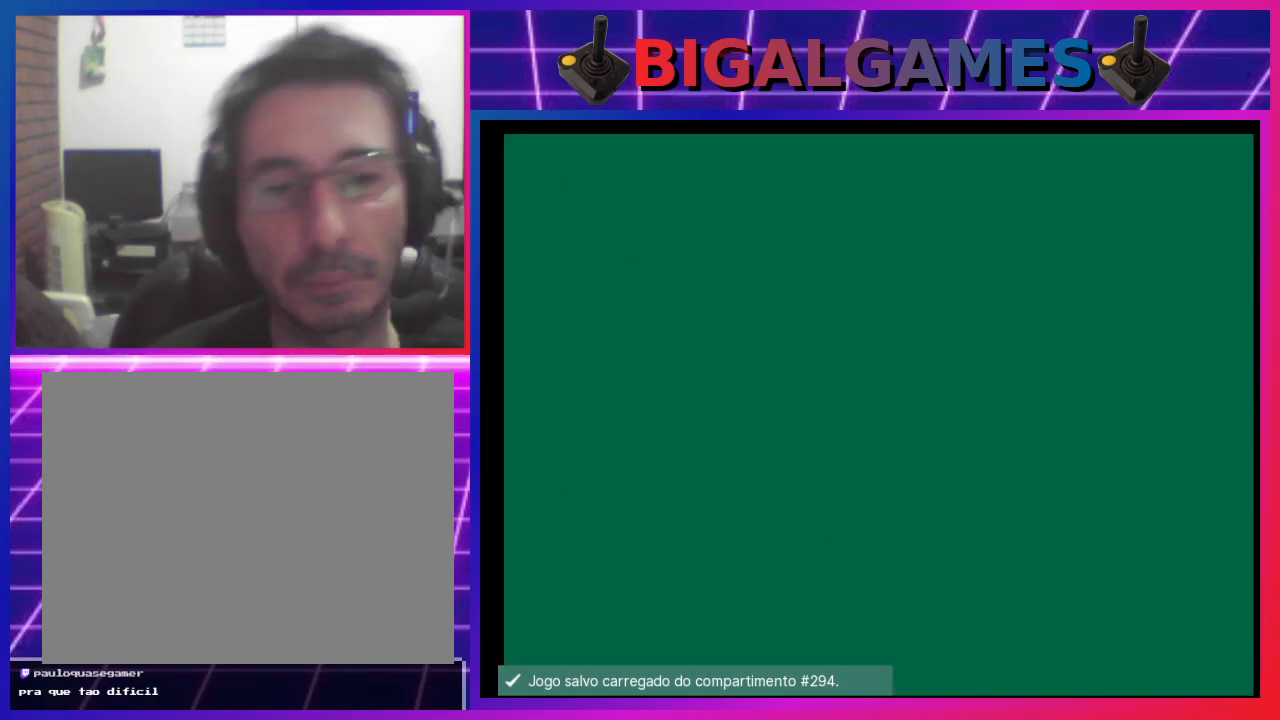
{"buttons": [], "left_stick": "center", "events": []}
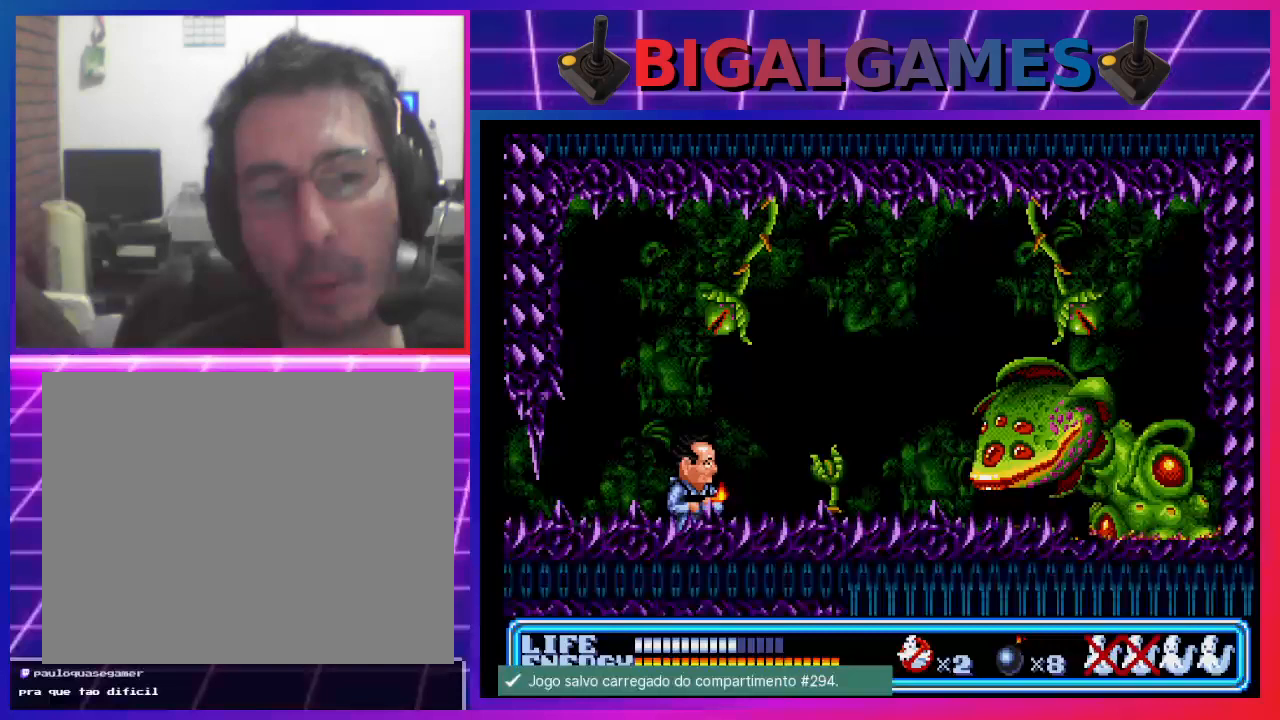
{"buttons": [], "left_stick": "center", "events": []}
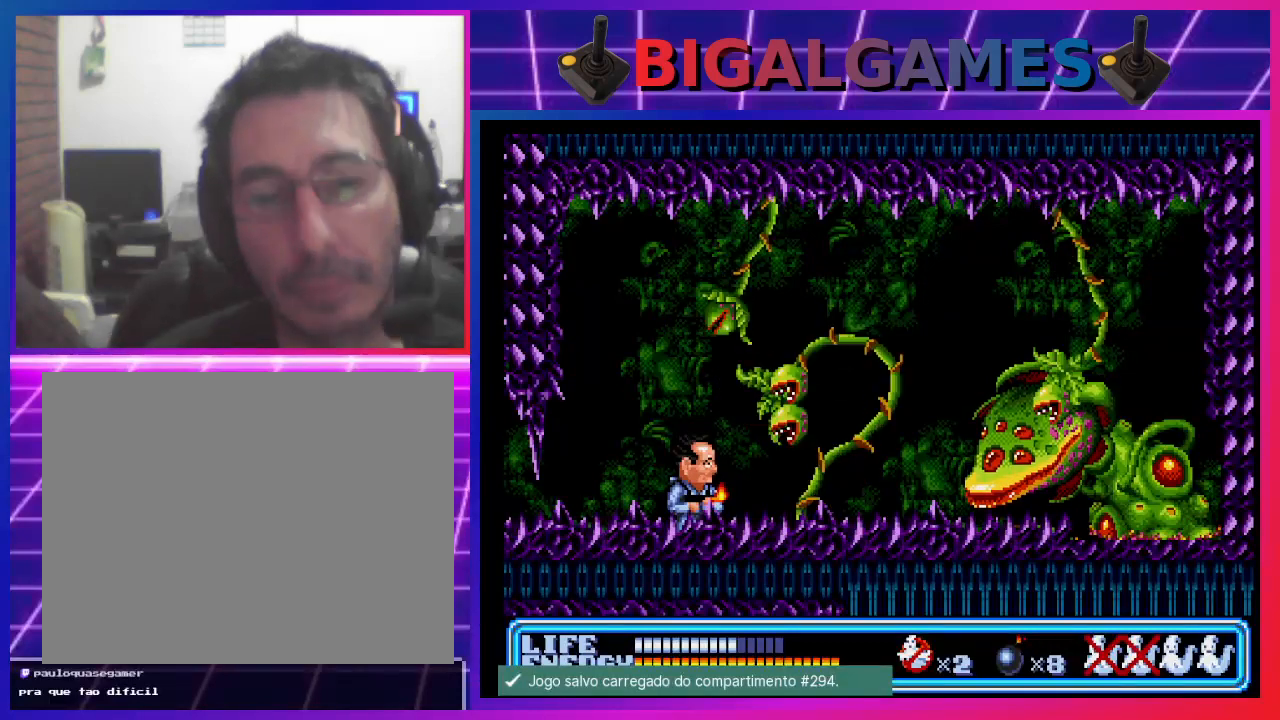
{"buttons": ["DPAD_DOWN", "DPAD_RIGHT"], "left_stick": "center", "events": [[367, "DPAD_DOWN", "down"], [500, "DPAD_RIGHT", "down"]]}
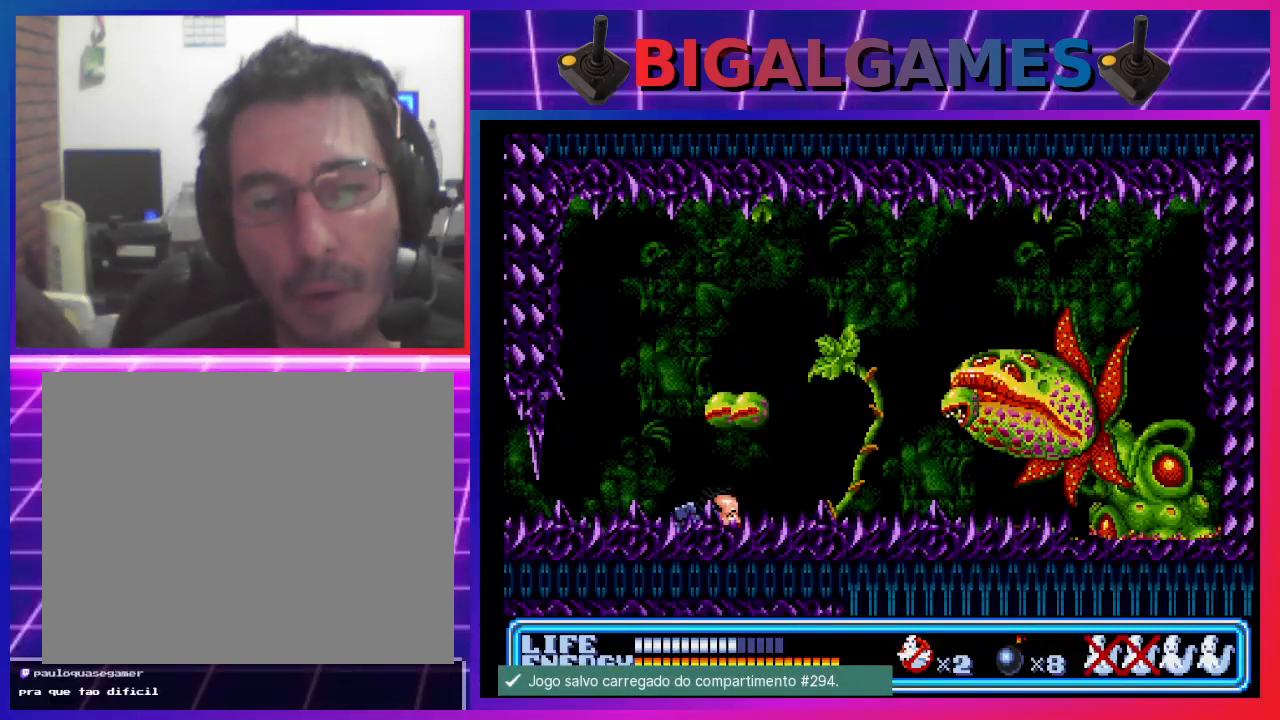
{"buttons": ["DPAD_DOWN", "DPAD_RIGHT"], "left_stick": "center", "events": []}
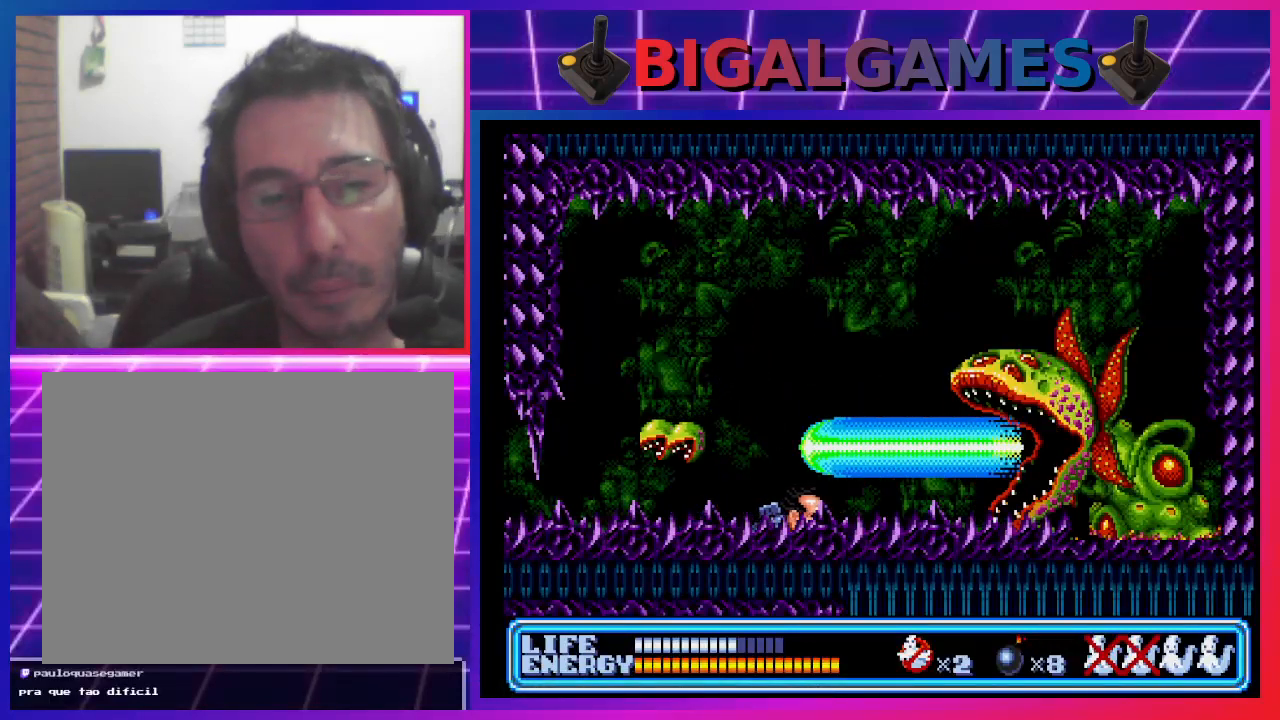
{"buttons": ["DPAD_DOWN", "DPAD_RIGHT"], "left_stick": "center", "events": []}
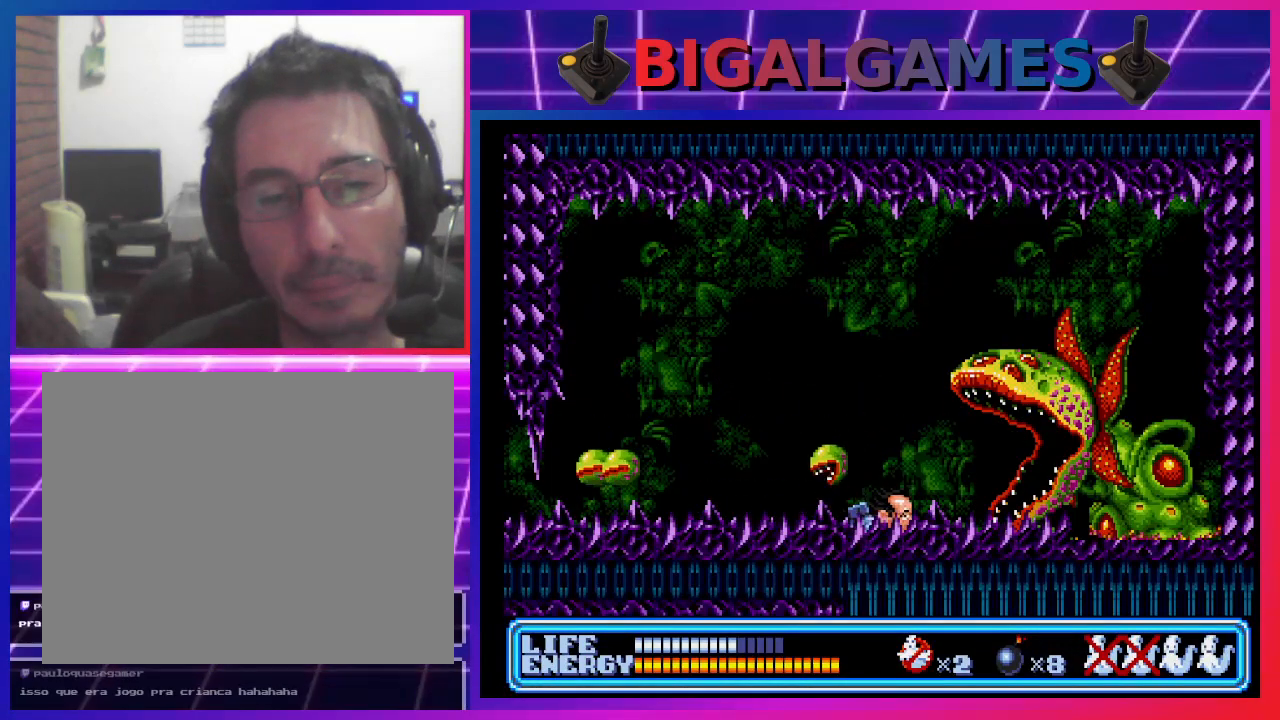
{"buttons": [], "left_stick": "center", "events": [[100, "DPAD_DOWN", "up"], [100, "DPAD_RIGHT", "up"], [200, "CROSS", "down"], [300, "CROSS", "up"]]}